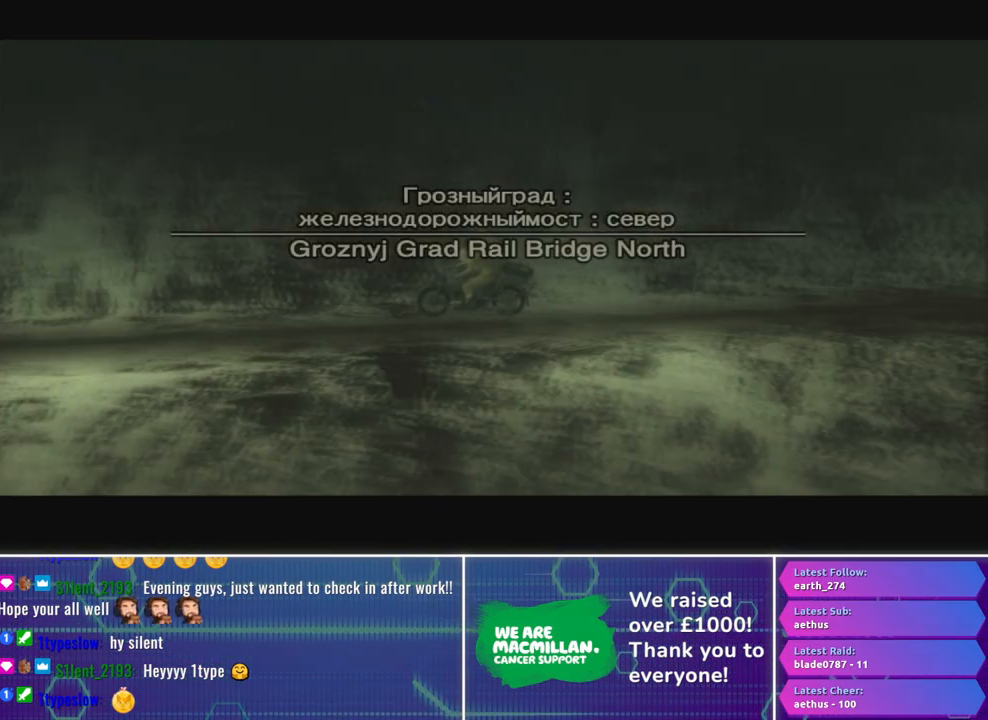
Gameplay with a controller (Xbox layout); each line is a JSON object with the inputs held at the frame after it. "button_events" lists button changes between this image and that frame as [ms after this image, input, new state], when the widget could be followed in between (sticks are given only as held states).
{"buttons": ["R1"], "left_stick": "up-right", "right_stick": "center", "button_events": [[50, "R2", "down"], [117, "R2", "up"], [367, "R1", "down"]]}
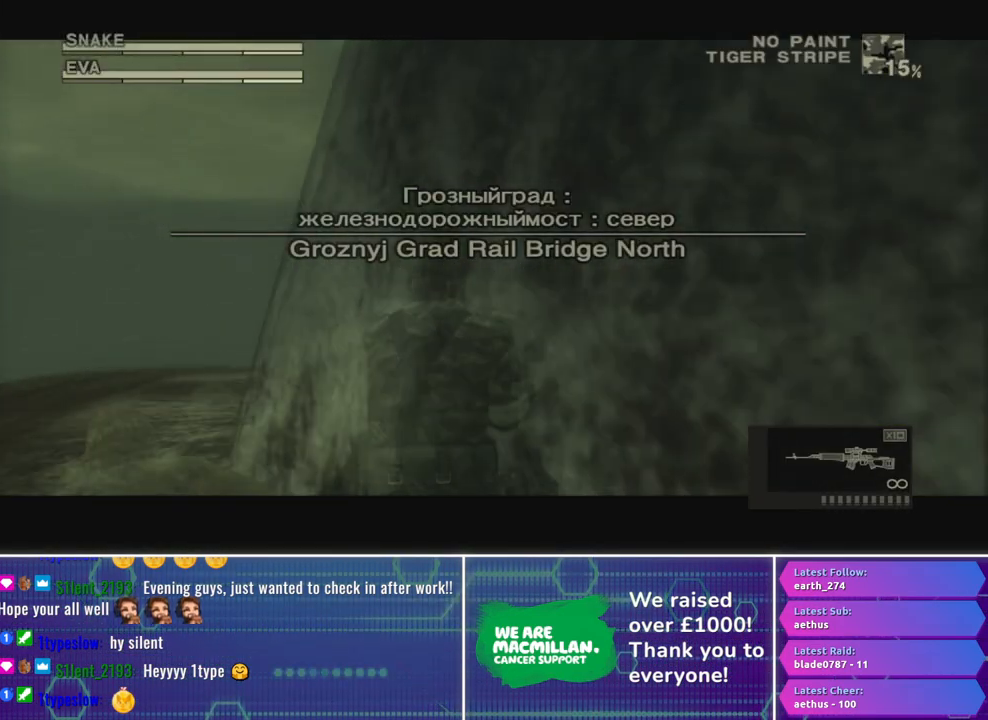
{"buttons": ["X", "R1"], "left_stick": "right", "right_stick": "center", "button_events": [[483, "X", "down"]]}
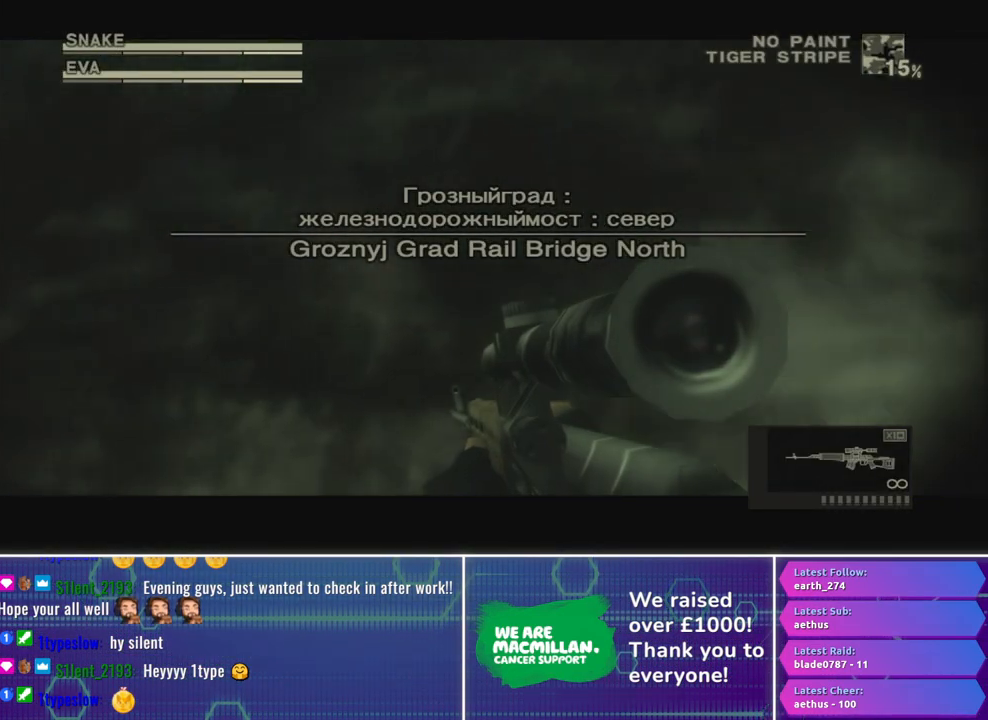
{"buttons": ["X", "R1"], "left_stick": "center", "right_stick": "center", "button_events": []}
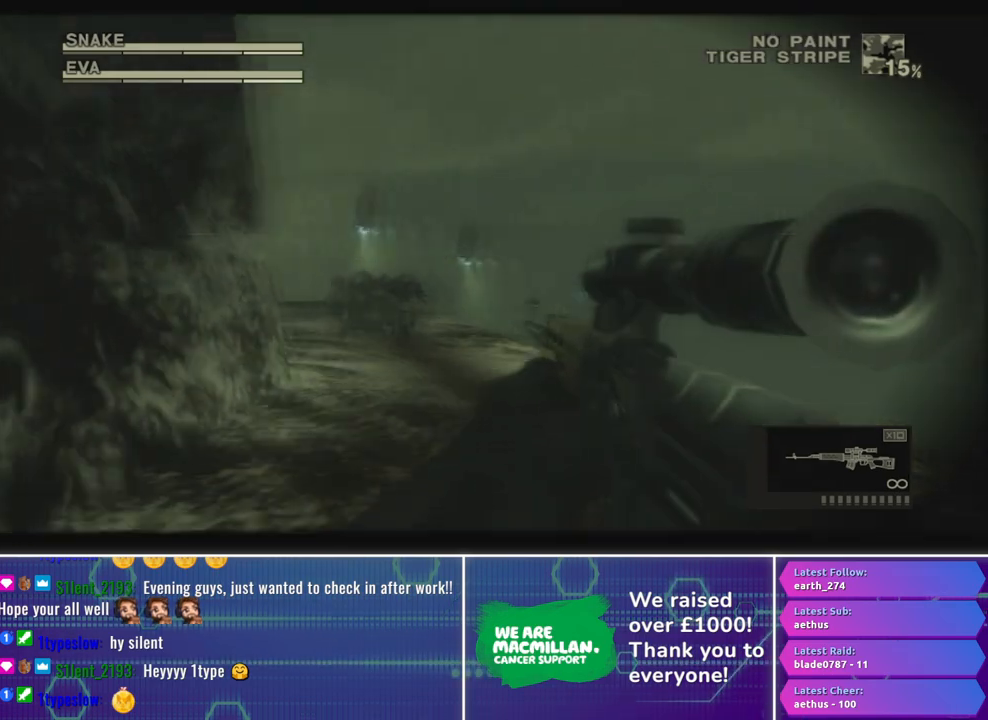
{"buttons": ["R1"], "left_stick": "center", "right_stick": "center", "button_events": [[450, "X", "up"]]}
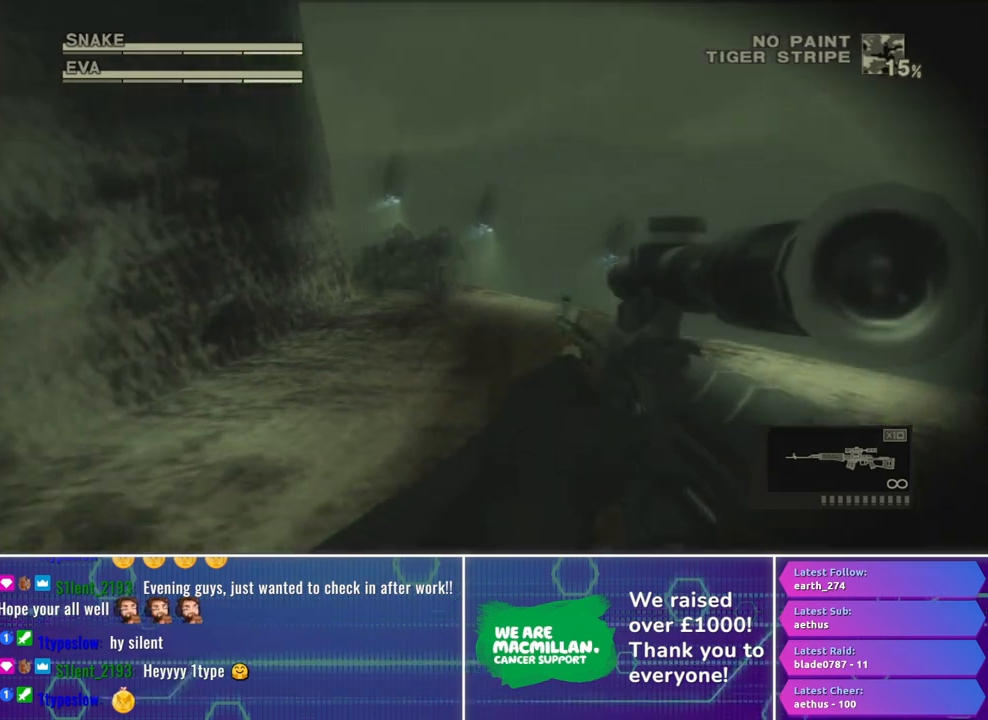
{"buttons": ["R1"], "left_stick": "center", "right_stick": "center", "button_events": [[50, "X", "down"], [117, "X", "up"], [200, "X", "down"], [267, "X", "up"], [350, "X", "down"], [433, "X", "up"]]}
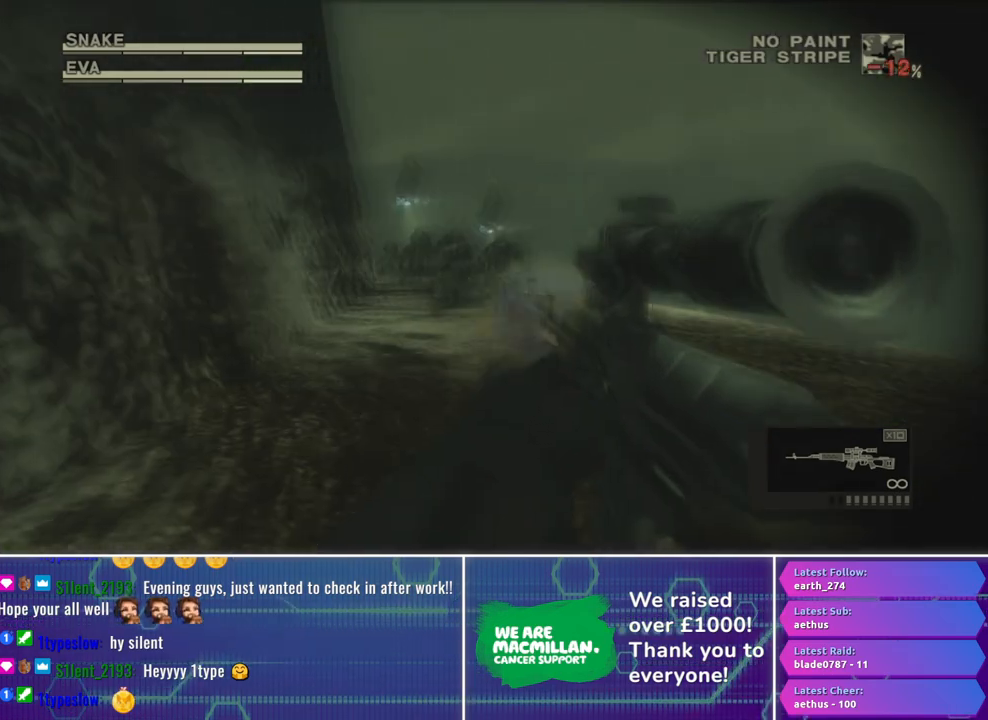
{"buttons": ["X", "R1"], "left_stick": "up-right", "right_stick": "center", "button_events": [[17, "X", "down"], [83, "X", "up"], [167, "X", "down"], [233, "X", "up"], [317, "X", "down"], [400, "X", "up"], [483, "X", "down"]]}
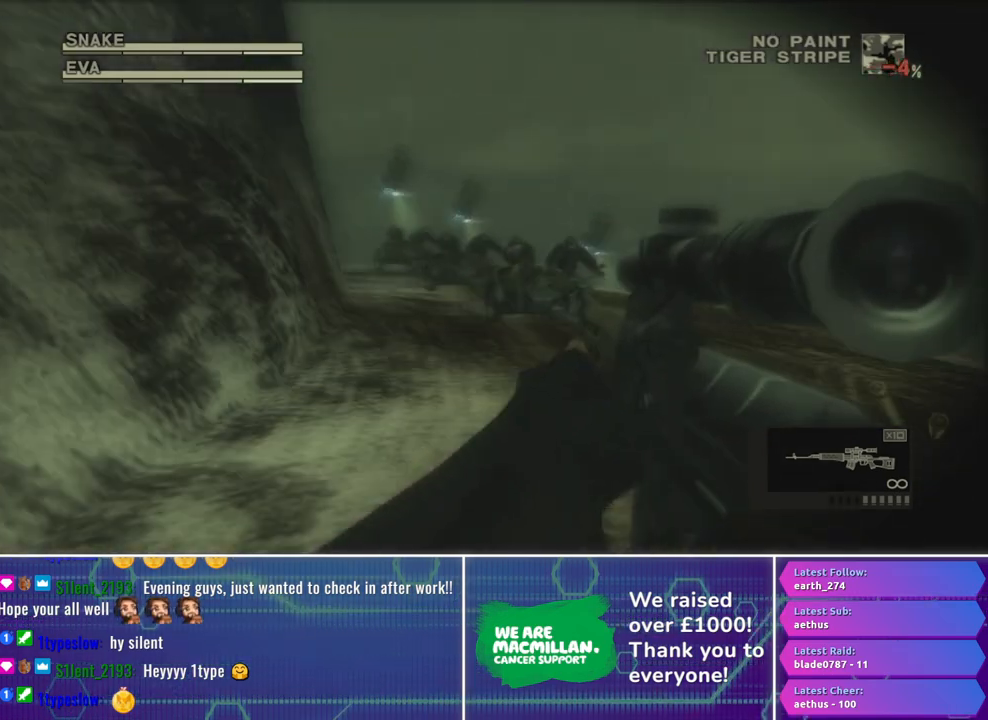
{"buttons": ["X", "R1"], "left_stick": "right", "right_stick": "center", "button_events": [[50, "X", "up"], [133, "X", "down"], [217, "X", "up"], [300, "X", "down"], [383, "X", "up"], [467, "X", "down"]]}
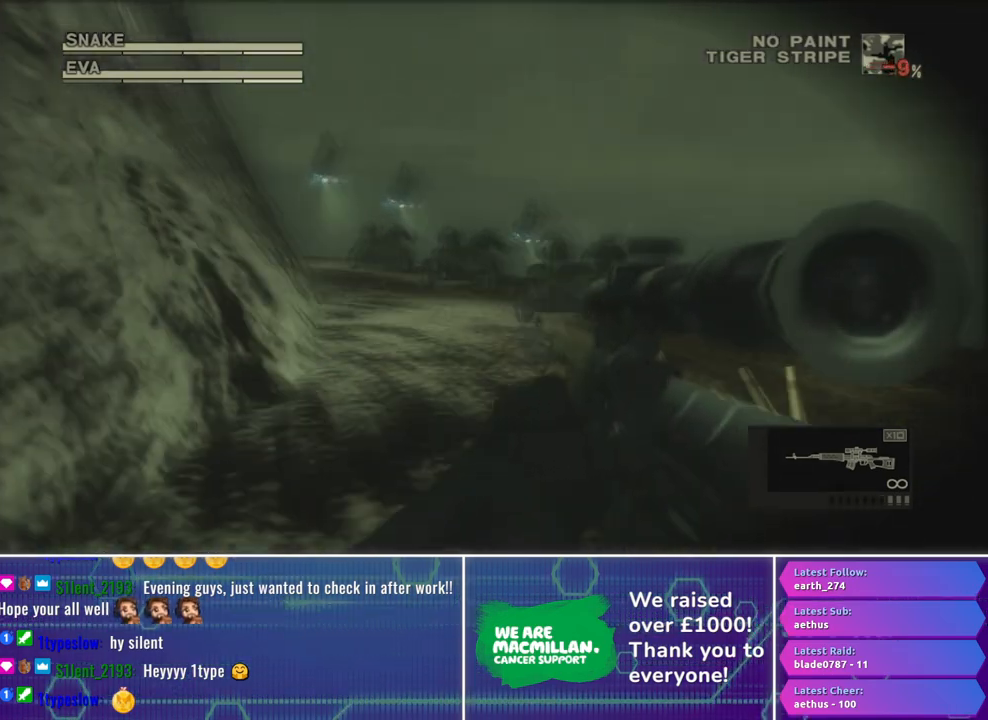
{"buttons": ["X", "R1"], "left_stick": "right", "right_stick": "center", "button_events": [[50, "X", "up"], [117, "X", "down"], [200, "X", "up"], [300, "X", "down"], [367, "X", "up"], [450, "X", "down"]]}
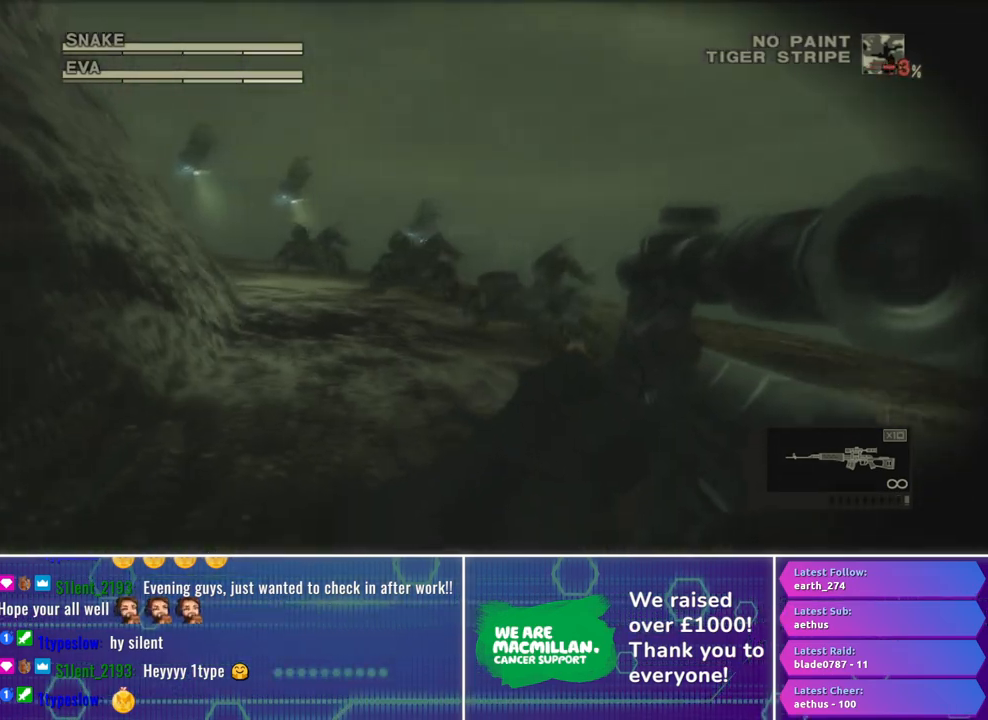
{"buttons": ["R1"], "left_stick": "center", "right_stick": "center", "button_events": [[33, "X", "up"], [117, "X", "down"], [200, "X", "up"], [283, "X", "down"], [367, "X", "up"], [433, "X", "down"], [500, "X", "up"]]}
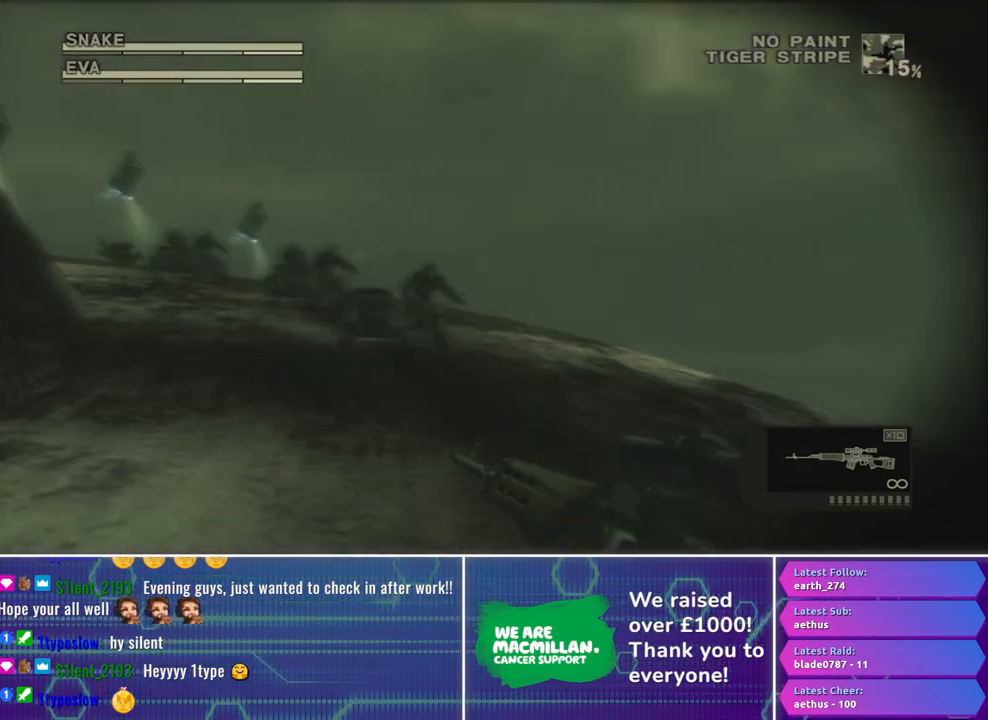
{"buttons": ["X", "R1"], "left_stick": "right", "right_stick": "center", "button_events": [[100, "R2", "down"], [200, "R2", "up"], [267, "R2", "down"], [333, "R2", "up"], [500, "X", "down"]]}
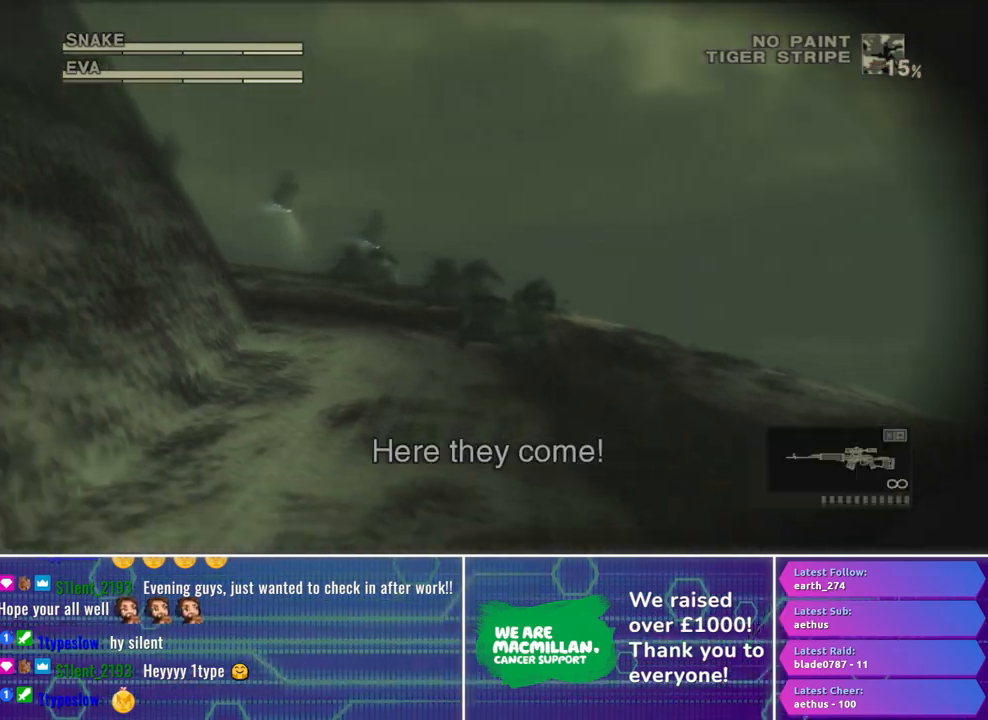
{"buttons": ["X", "R1"], "left_stick": "down-right", "right_stick": "center", "button_events": [[250, "X", "up"], [333, "X", "down"], [417, "X", "up"], [500, "X", "down"]]}
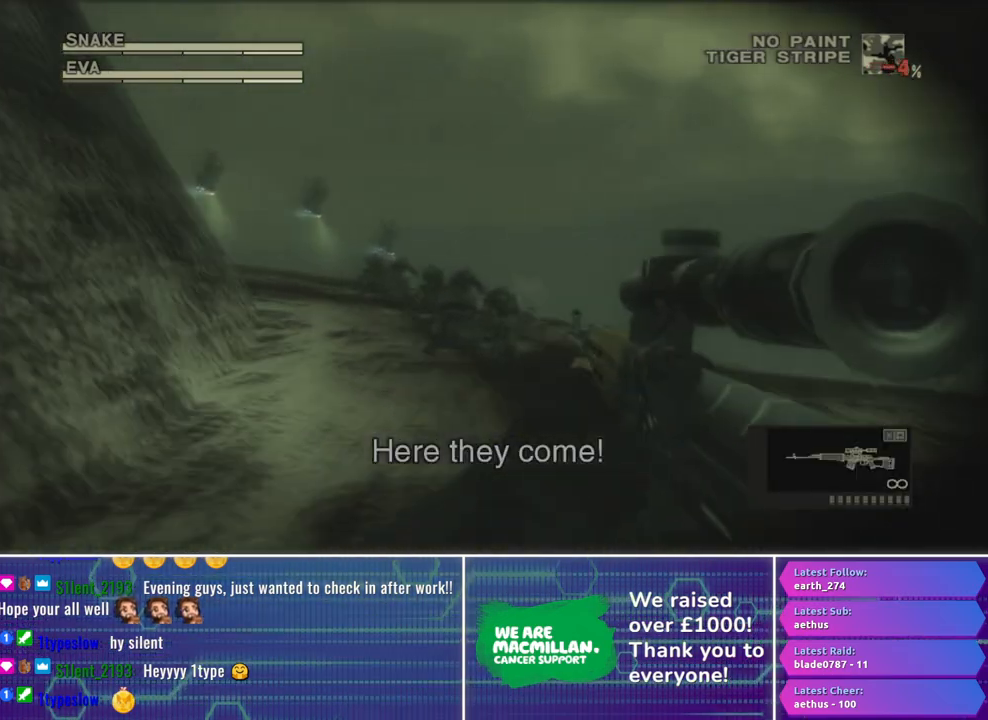
{"buttons": ["X", "R1"], "left_stick": "center", "right_stick": "center", "button_events": [[100, "X", "up"], [167, "X", "down"], [250, "X", "up"], [333, "X", "down"], [400, "X", "up"], [500, "X", "down"]]}
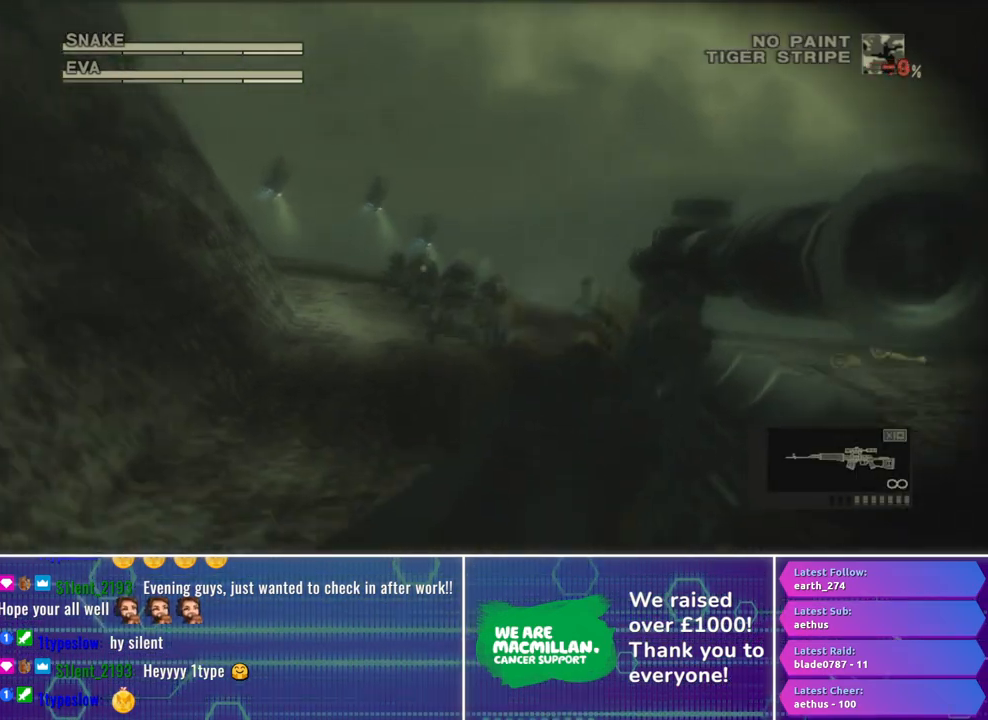
{"buttons": ["X", "R1"], "left_stick": "center", "right_stick": "center", "button_events": [[67, "X", "up"], [133, "X", "down"], [217, "X", "up"], [300, "X", "down"], [383, "X", "up"], [467, "X", "down"]]}
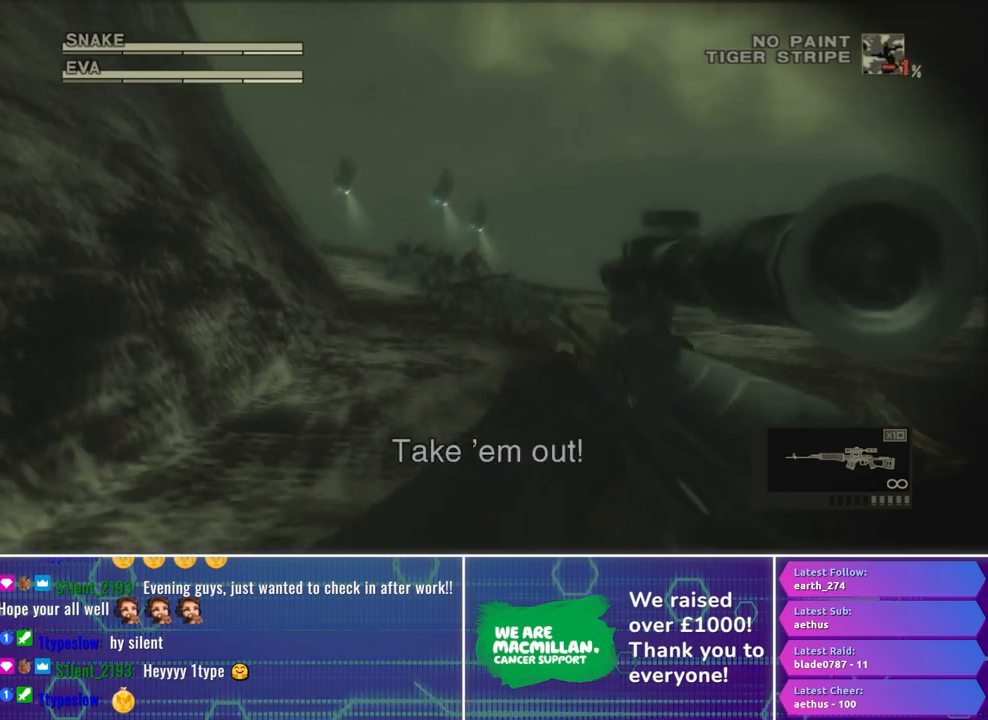
{"buttons": ["R1"], "left_stick": "center", "right_stick": "center", "button_events": [[33, "X", "up"], [117, "X", "down"], [200, "X", "up"], [283, "X", "down"], [350, "X", "up"], [450, "X", "down"], [500, "X", "up"]]}
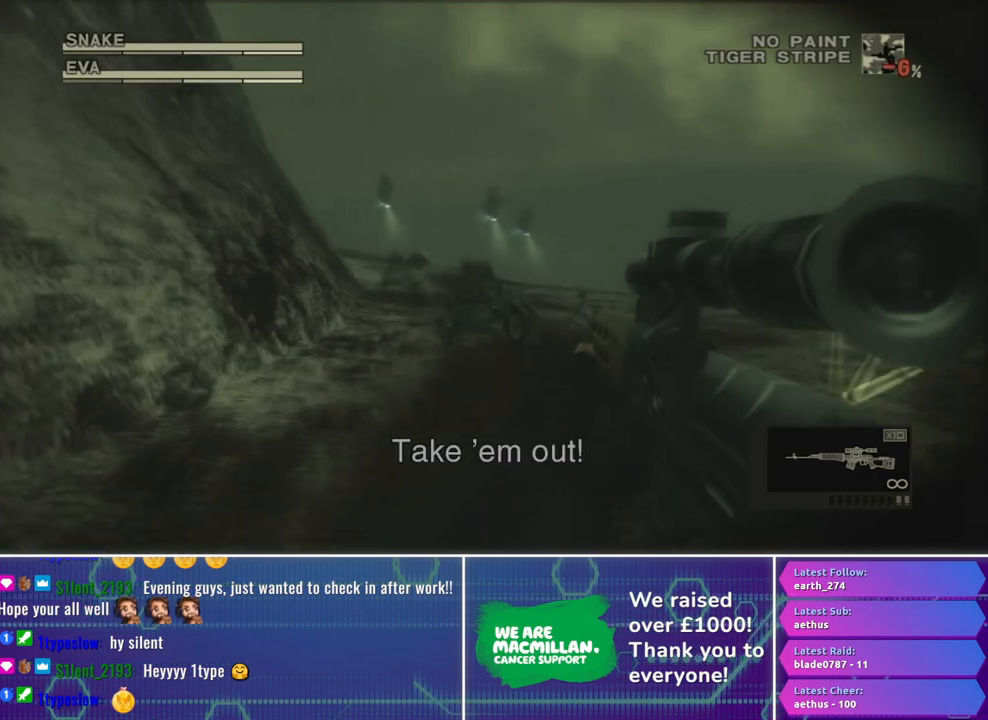
{"buttons": ["X", "R1"], "left_stick": "center", "right_stick": "center", "button_events": [[83, "R2", "down"], [200, "R2", "up"], [267, "R2", "down"], [333, "R2", "up"], [433, "X", "down"]]}
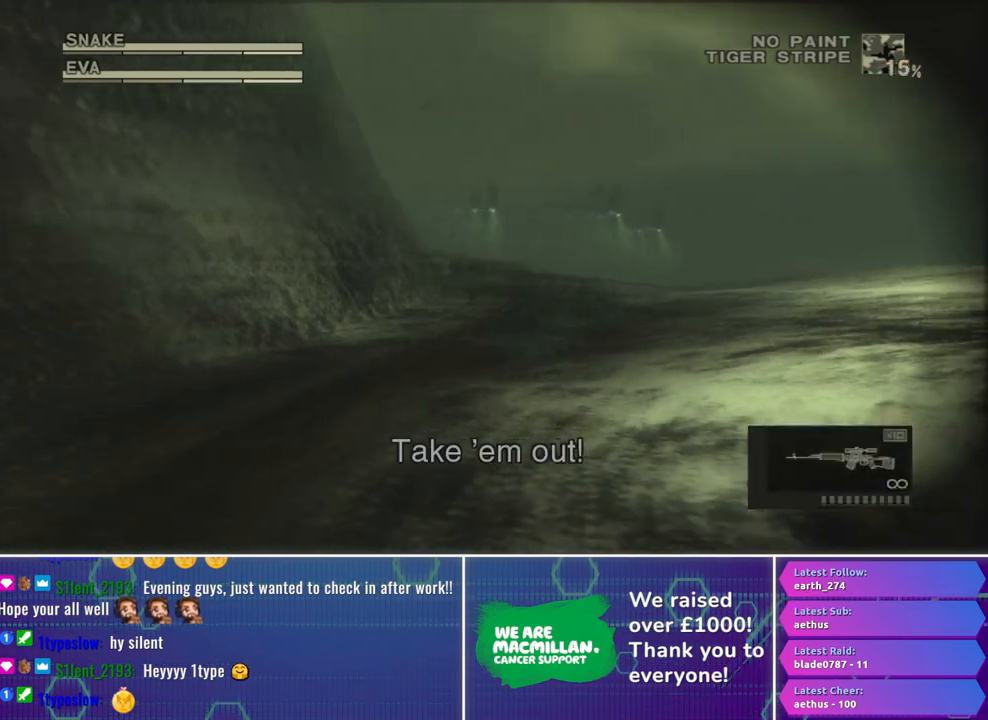
{"buttons": ["X", "R1"], "left_stick": "left", "right_stick": "center", "button_events": [[233, "X", "up"], [317, "X", "down"], [400, "X", "up"], [483, "X", "down"]]}
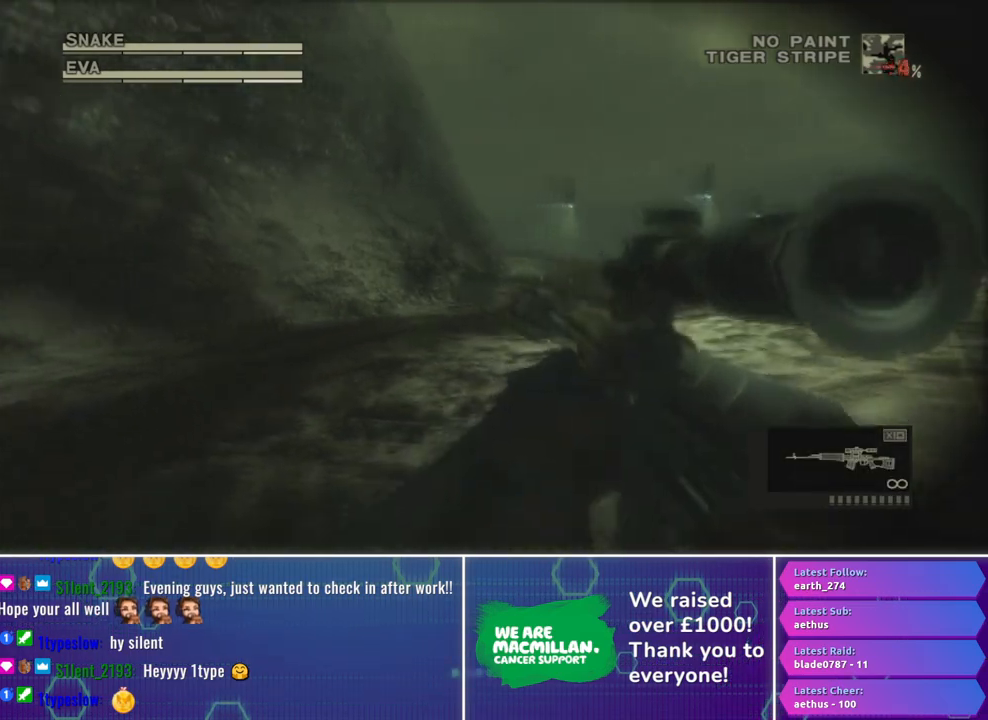
{"buttons": ["X", "R1"], "left_stick": "down-left", "right_stick": "center", "button_events": [[50, "X", "up"], [150, "X", "down"], [217, "X", "up"], [300, "X", "down"], [383, "X", "up"], [450, "X", "down"]]}
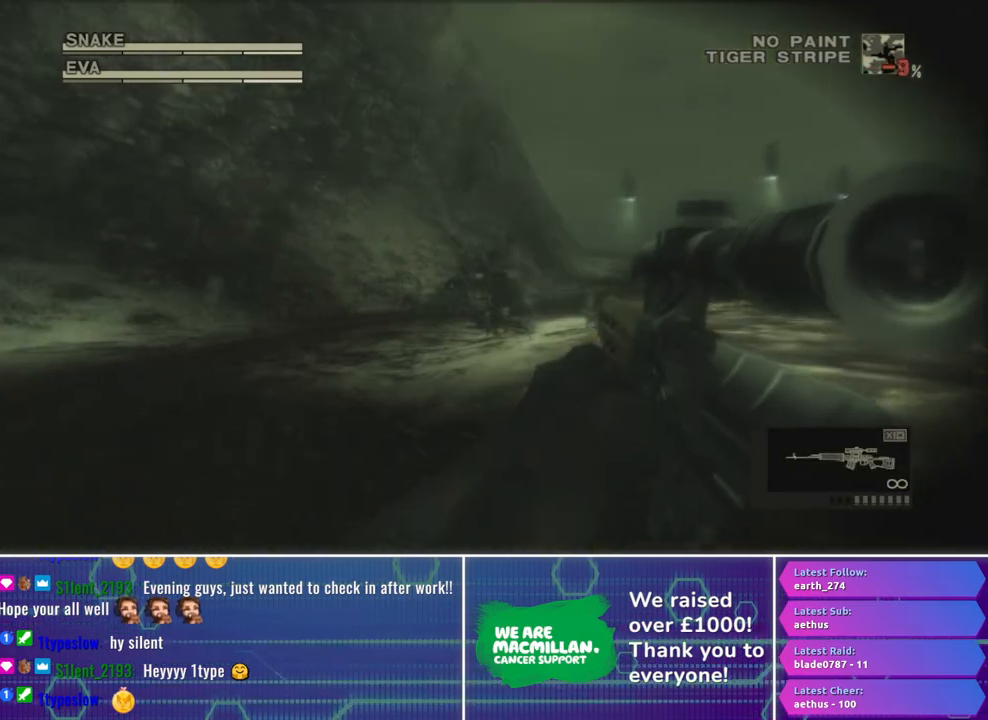
{"buttons": ["R1"], "left_stick": "center", "right_stick": "center", "button_events": [[33, "X", "up"], [117, "X", "down"], [183, "X", "up"], [250, "X", "down"], [350, "X", "up"], [417, "X", "down"], [483, "X", "up"]]}
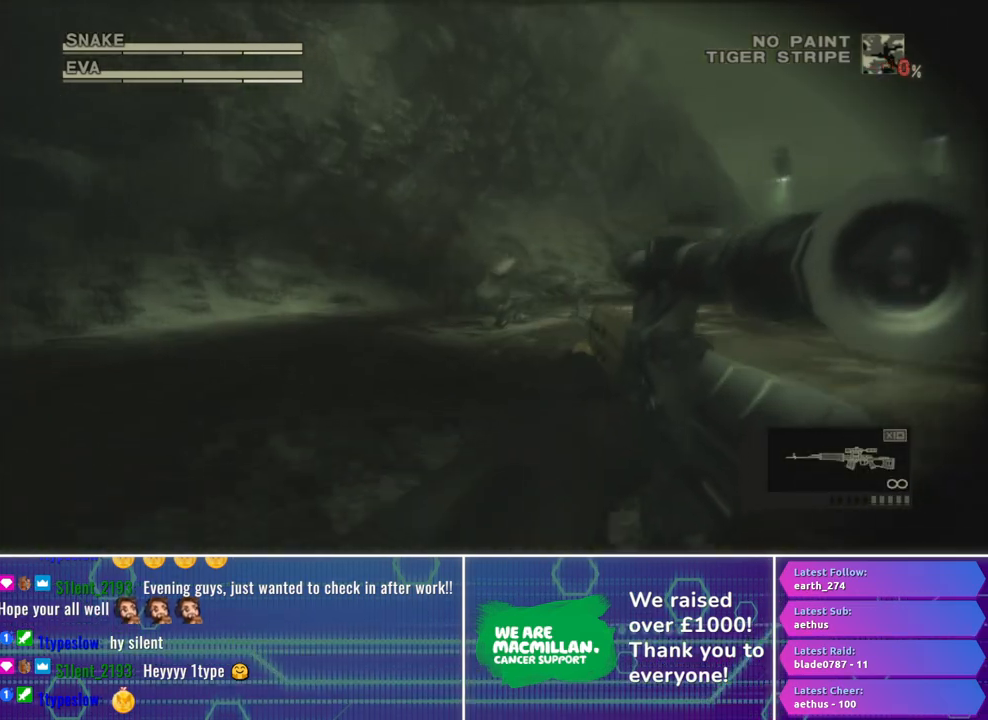
{"buttons": ["R1"], "left_stick": "center", "right_stick": "center", "button_events": [[83, "X", "down"], [150, "X", "up"], [417, "R2", "down"], [483, "R2", "up"]]}
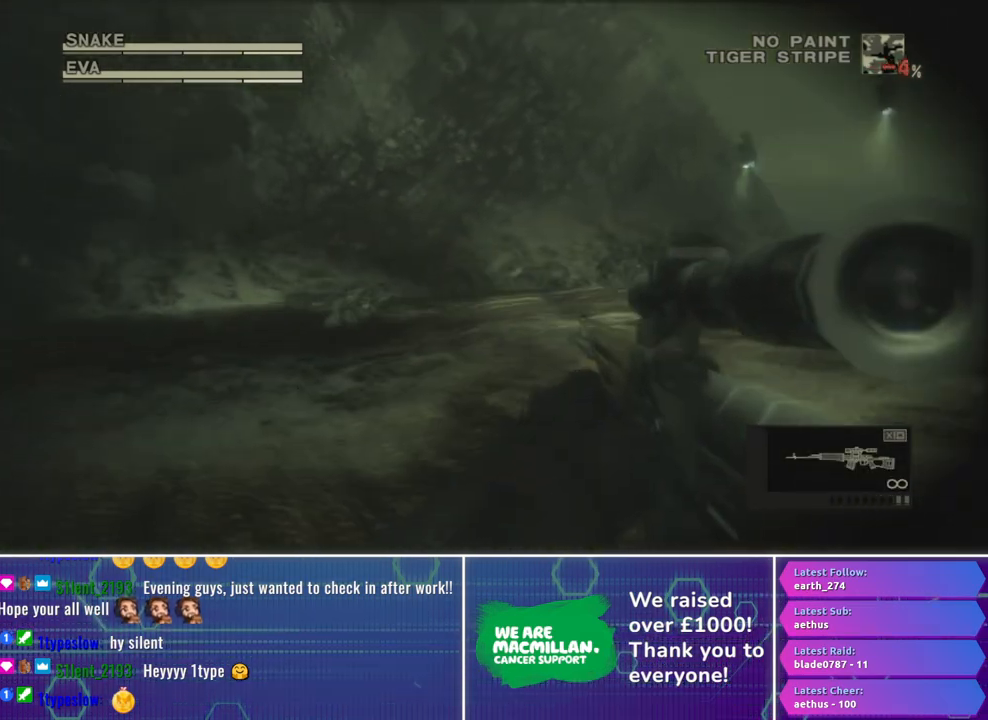
{"buttons": ["R1", "R2"], "left_stick": "up-left", "right_stick": "center", "button_events": [[483, "R2", "down"]]}
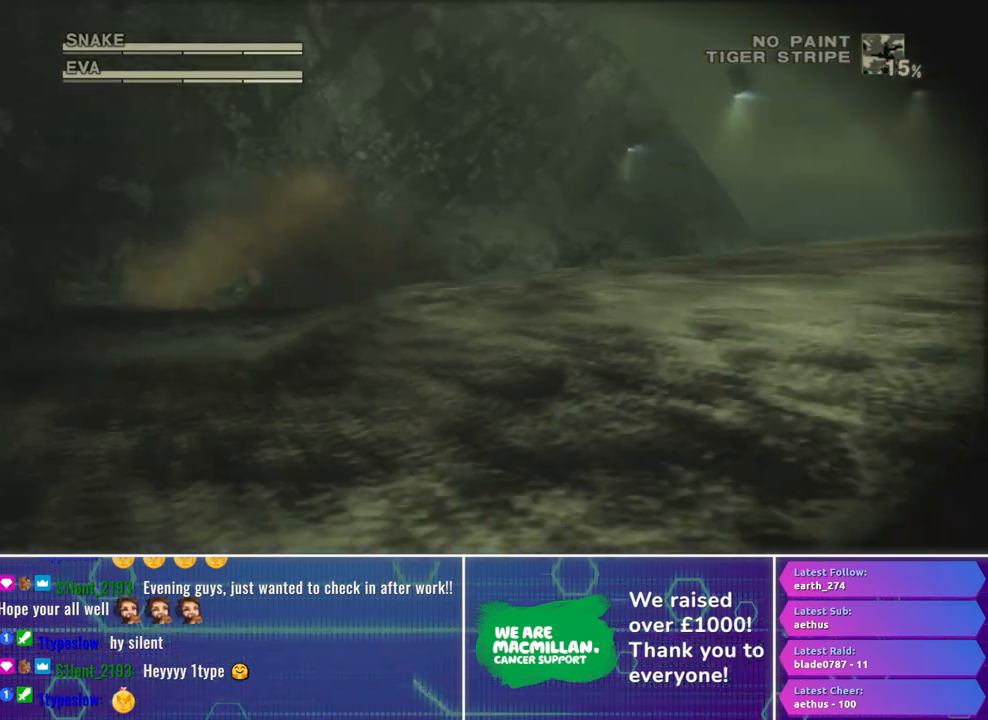
{"buttons": ["X", "R1"], "left_stick": "center", "right_stick": "center", "button_events": [[83, "R2", "up"], [267, "X", "down"], [367, "X", "up"], [467, "X", "down"]]}
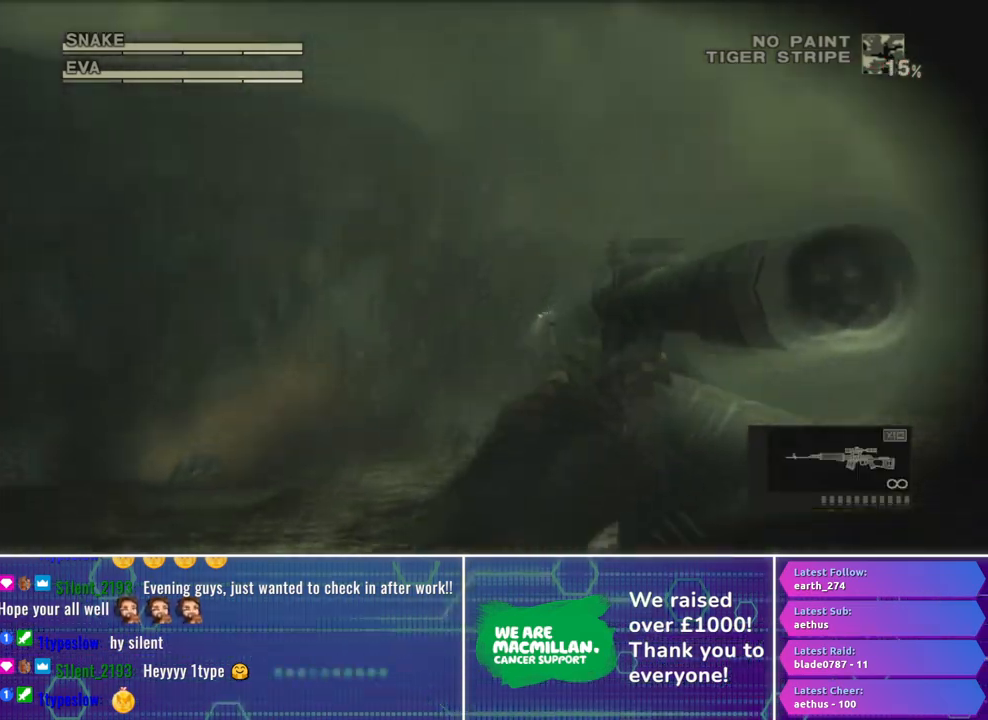
{"buttons": ["X", "R1"], "left_stick": "center", "right_stick": "center", "button_events": [[50, "X", "up"], [133, "X", "down"], [217, "X", "up"], [300, "X", "down"], [383, "X", "up"], [467, "X", "down"]]}
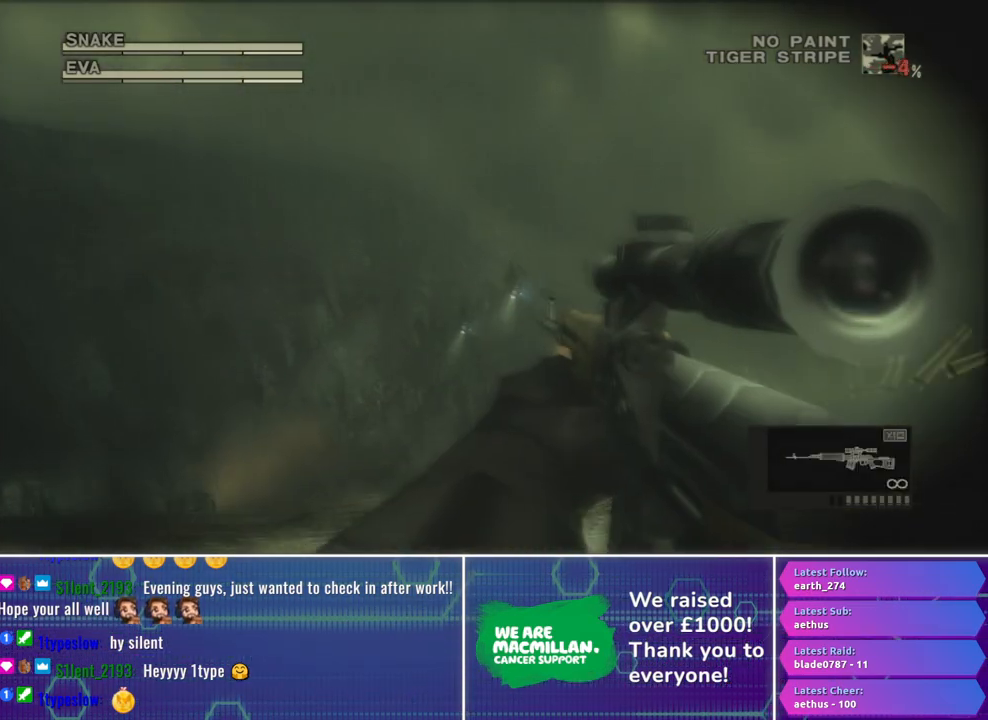
{"buttons": ["X", "R1"], "left_stick": "center", "right_stick": "center", "button_events": [[33, "X", "up"], [133, "X", "down"], [200, "X", "up"], [300, "X", "down"], [367, "X", "up"], [450, "X", "down"]]}
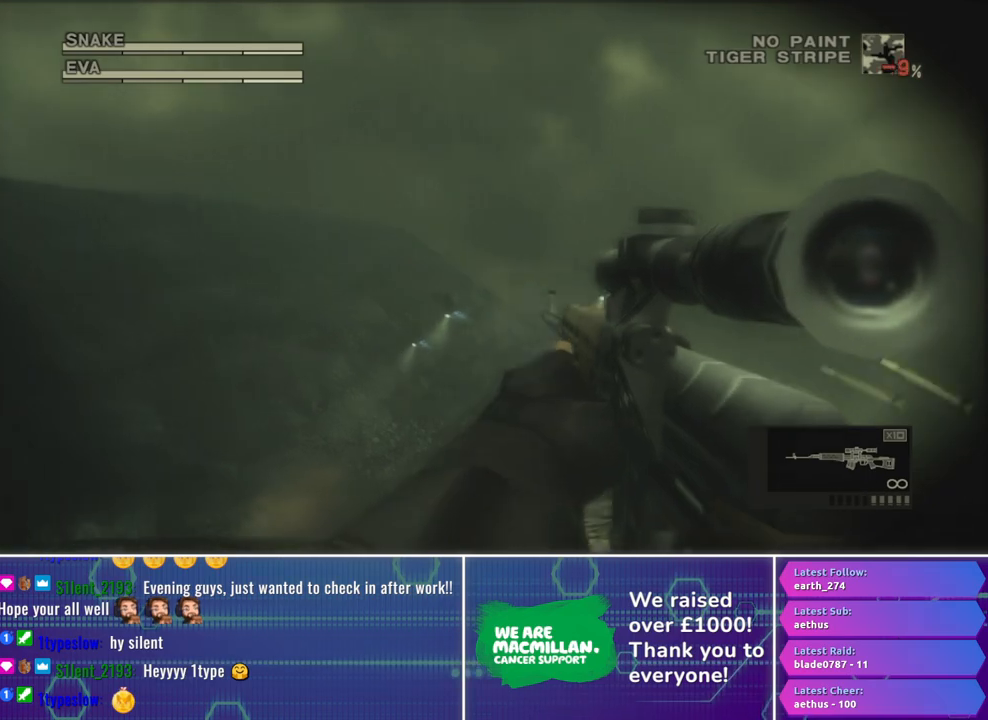
{"buttons": ["X", "R1"], "left_stick": "center", "right_stick": "center", "button_events": [[50, "X", "up"], [117, "X", "down"], [200, "X", "up"], [283, "X", "down"], [367, "X", "up"], [467, "X", "down"]]}
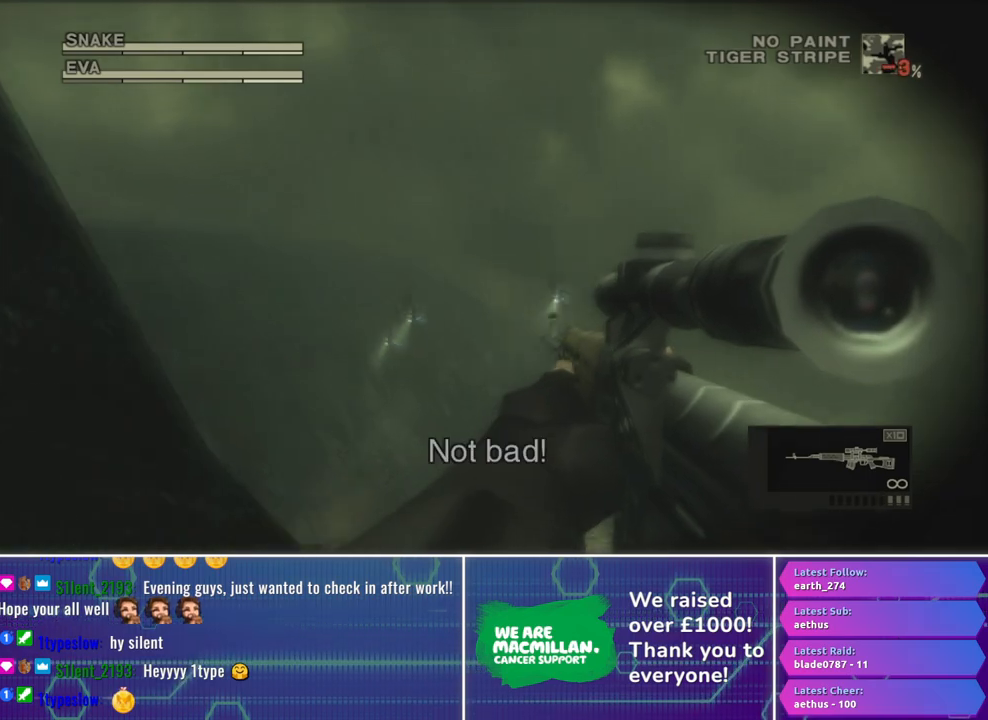
{"buttons": ["X", "R1"], "left_stick": "center", "right_stick": "center", "button_events": [[33, "X", "up"], [133, "X", "down"], [217, "X", "up"], [300, "X", "down"], [367, "X", "up"], [467, "X", "down"]]}
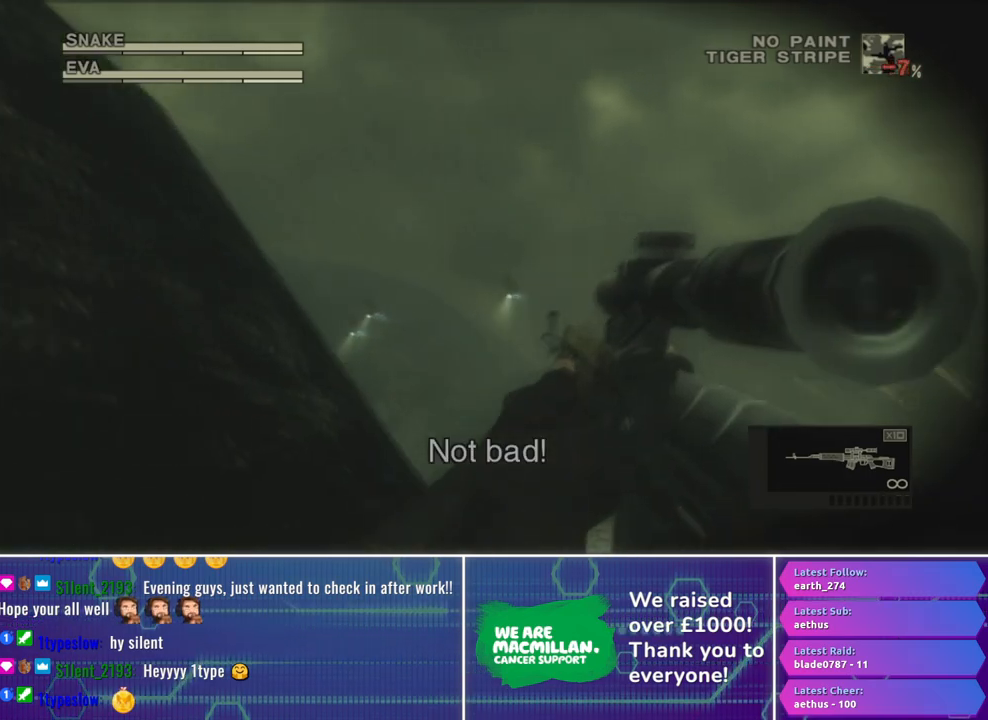
{"buttons": ["R1", "R2"], "left_stick": "center", "right_stick": "center", "button_events": [[33, "X", "up"], [100, "X", "down"], [183, "X", "up"], [267, "X", "down"], [350, "X", "up"], [467, "R2", "down"]]}
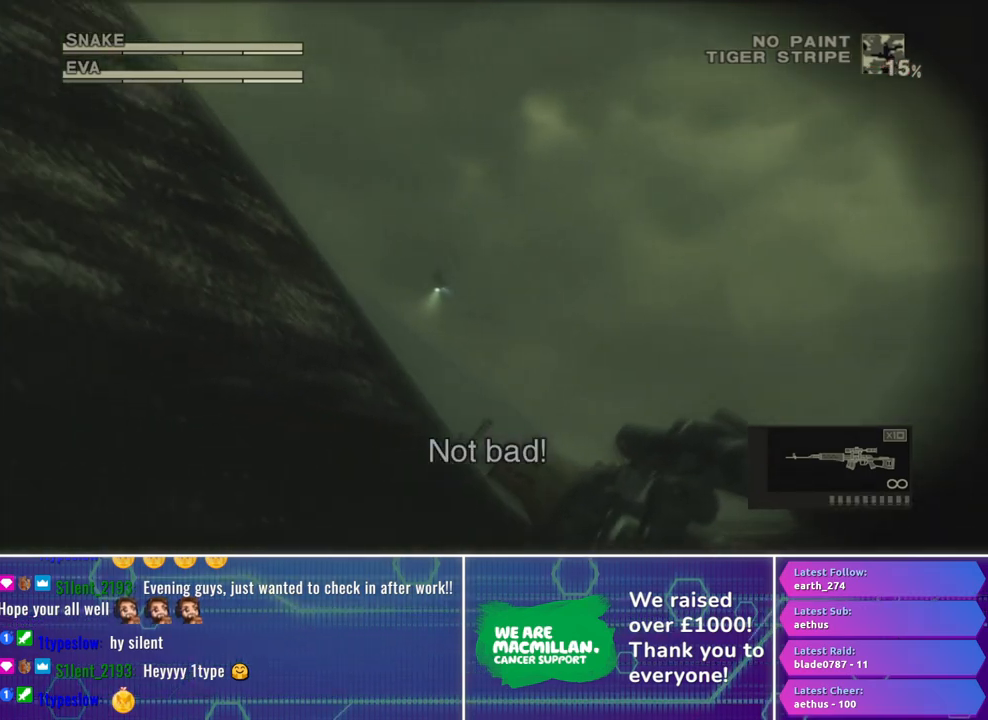
{"buttons": ["R1"], "left_stick": "down-right", "right_stick": "center", "button_events": [[50, "R2", "up"], [117, "R2", "down"], [167, "R2", "up"]]}